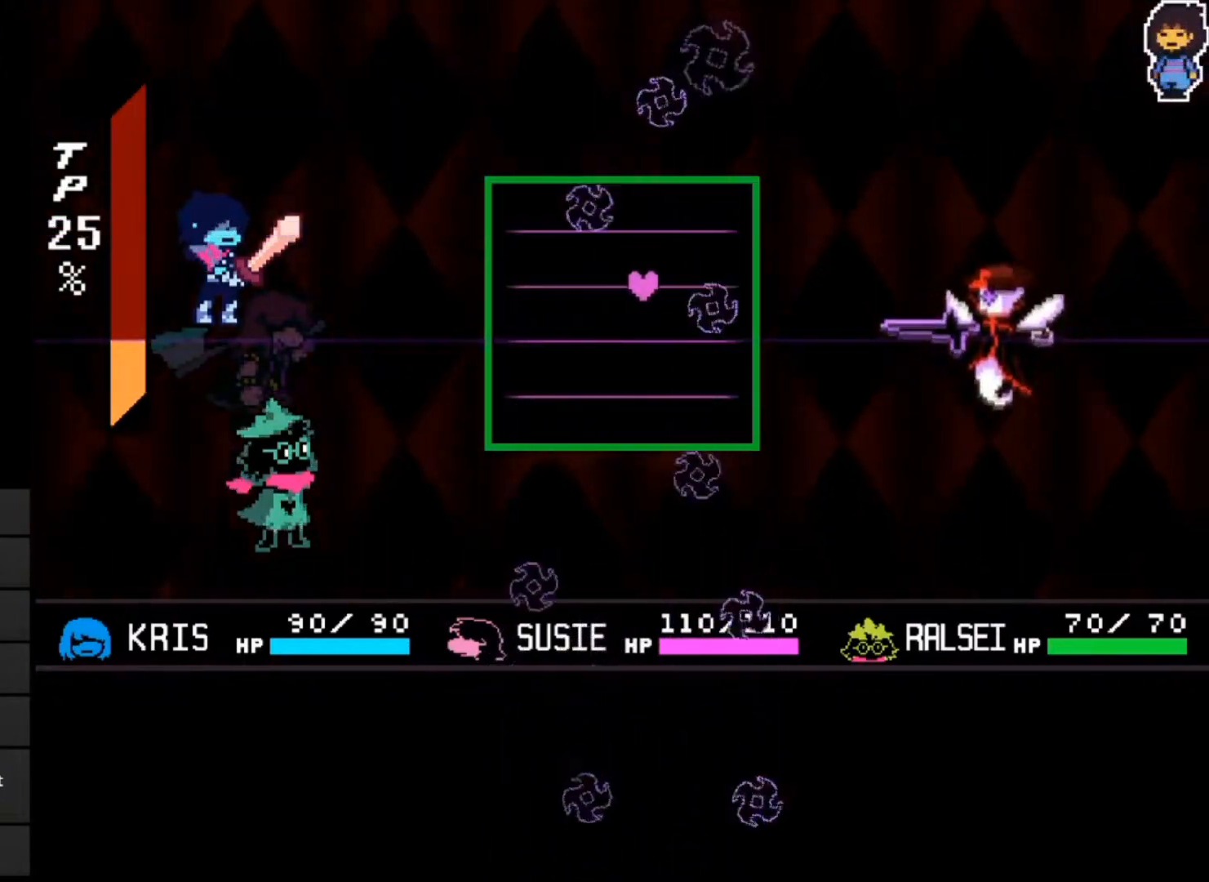
Gameplay with keyboard; each line is a JSON object with the keys held at the frame after it. "events" lists presses ("down") and releases ("up") of "c", "down", "left", "right", "up", "x" and "z" between this image and that frame as [ms after this image, input, new state], when the widget could be followed in between. No other keys are recorded. Mouse input is not recorded.
{"keys": ["left"], "events": [[400, "left", "down"]]}
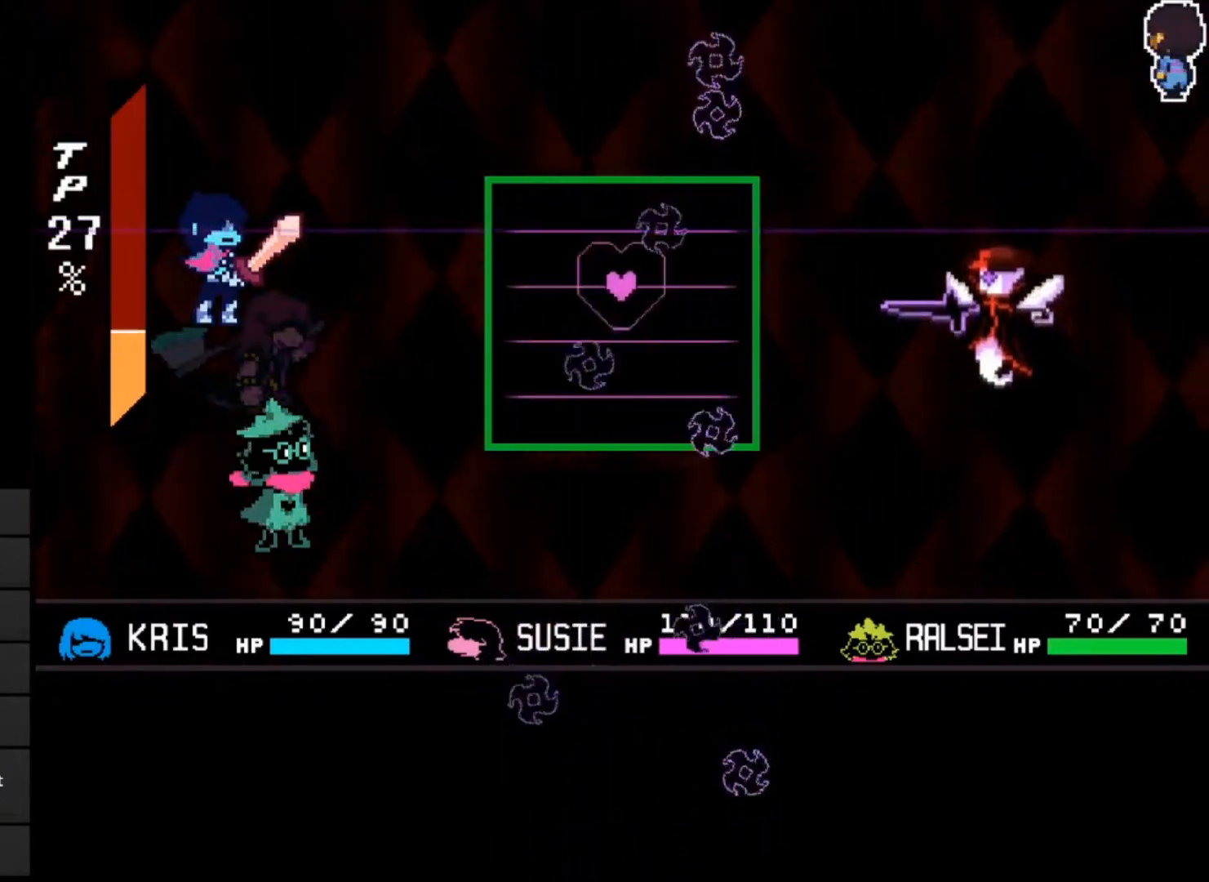
{"keys": ["right"], "events": [[133, "left", "up"], [467, "right", "down"]]}
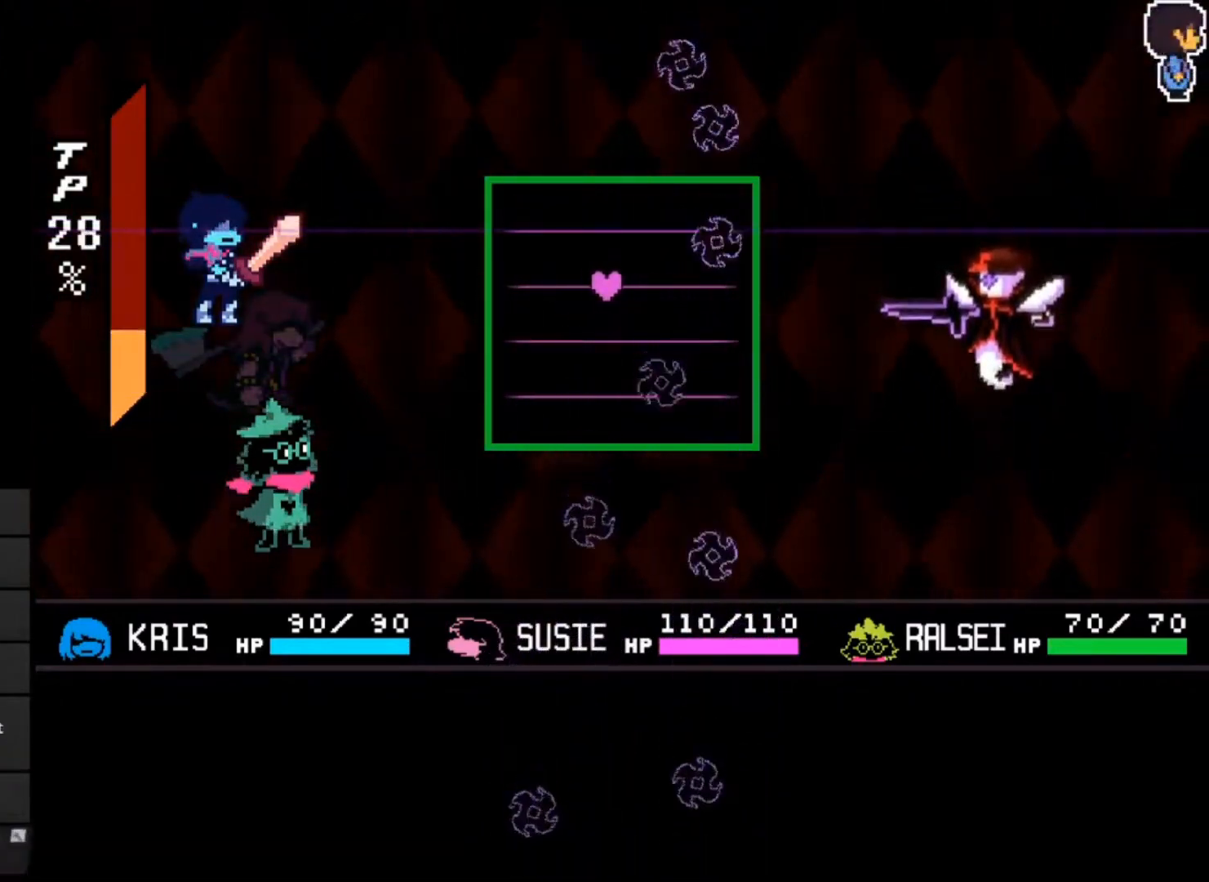
{"keys": [], "events": [[233, "right", "up"]]}
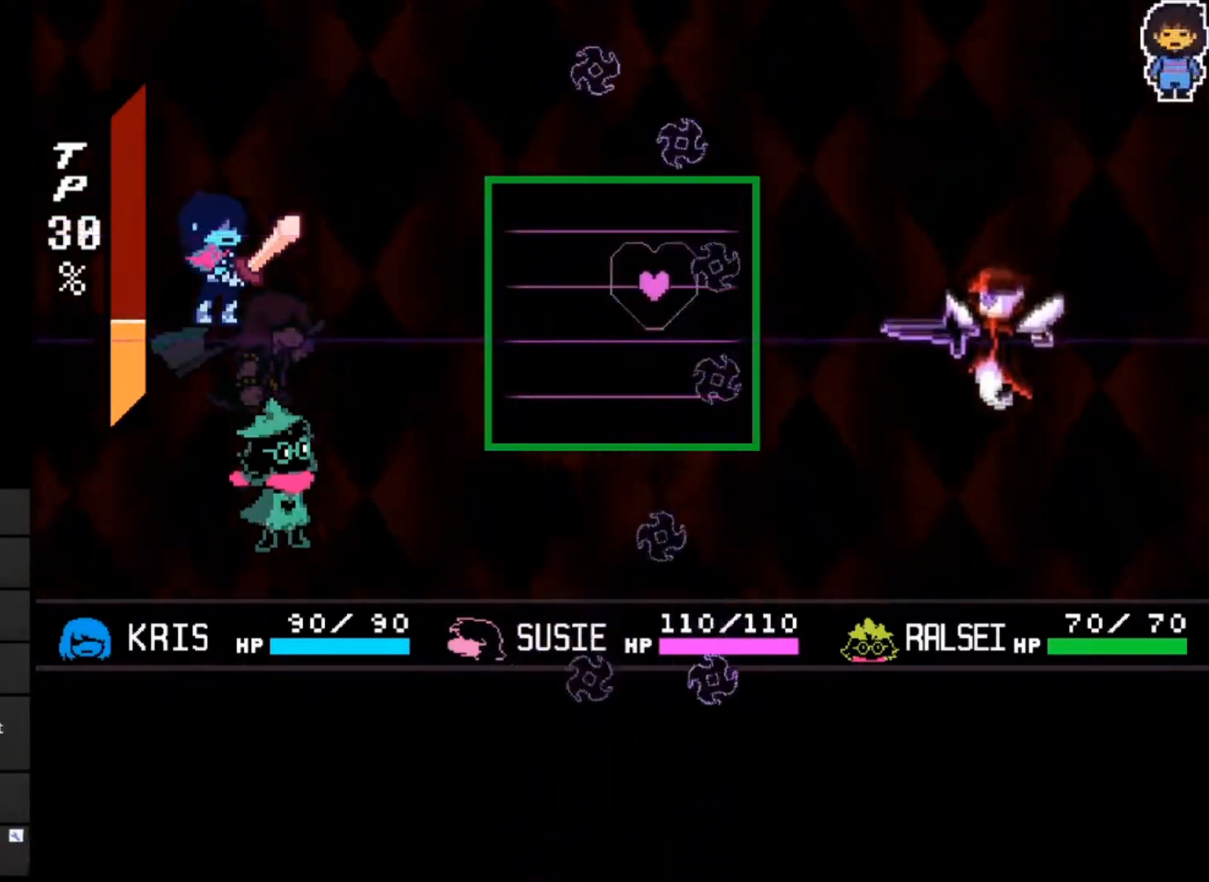
{"keys": [], "events": [[233, "left", "down"], [367, "left", "up"]]}
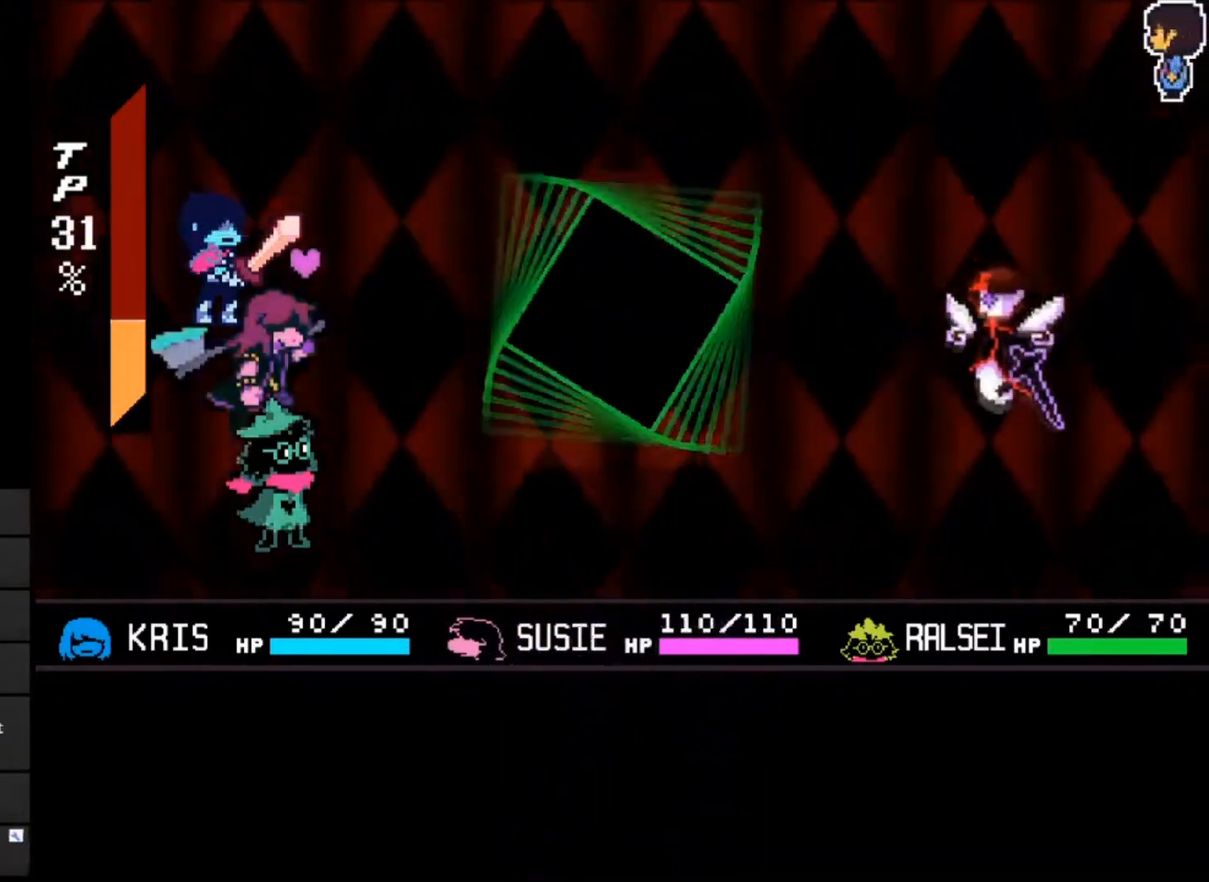
{"keys": ["z"], "events": [[433, "z", "down"]]}
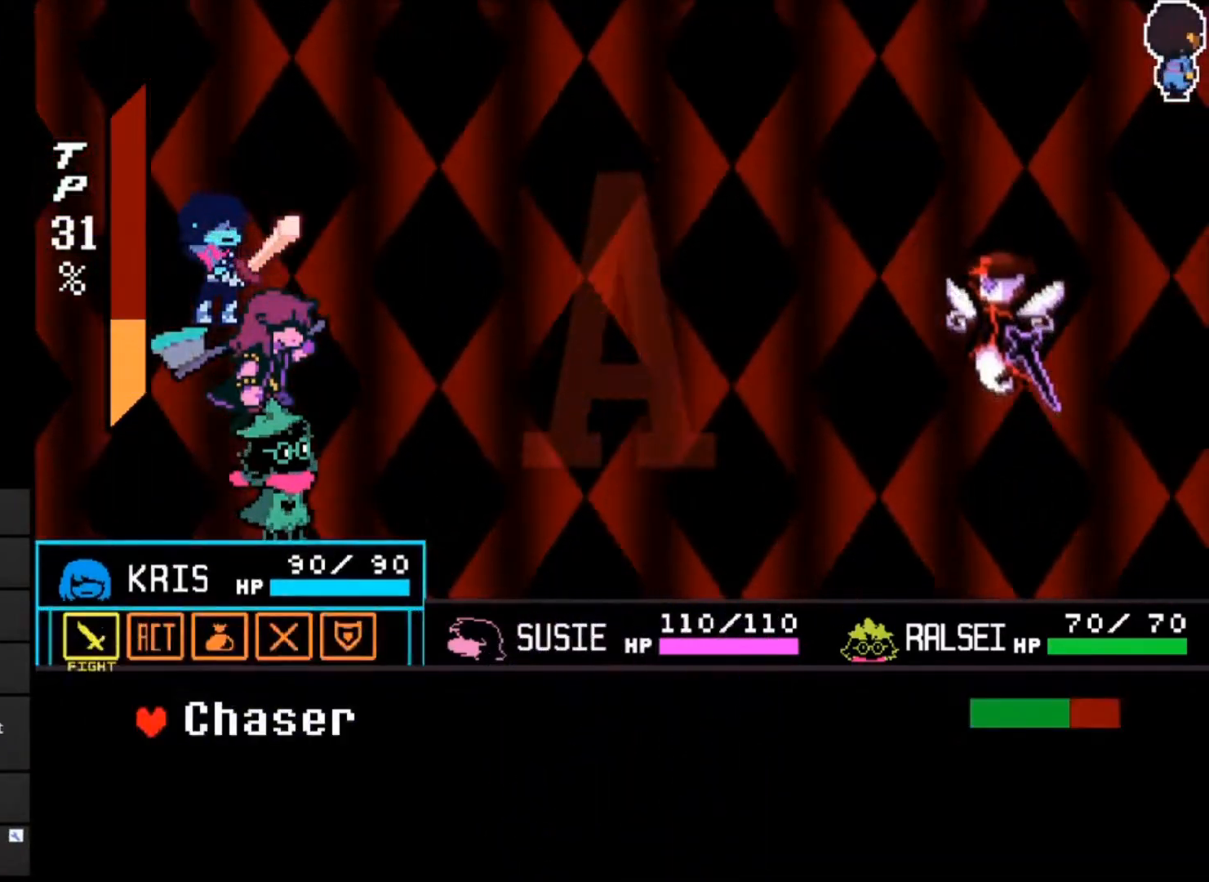
{"keys": ["left"], "events": [[33, "z", "up"], [67, "z", "down"], [167, "z", "up"], [200, "z", "down"], [267, "z", "up"], [367, "z", "down"], [400, "z", "up"], [433, "left", "down"]]}
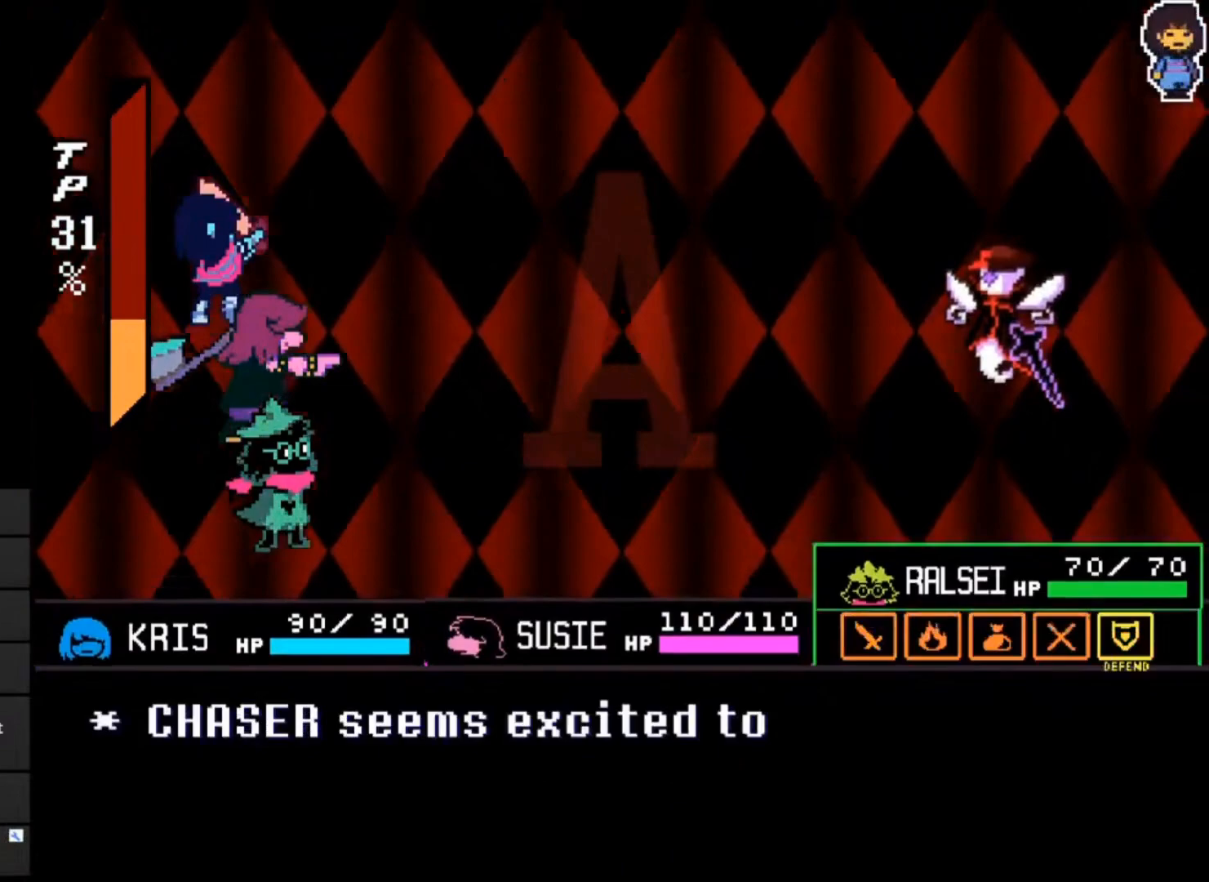
{"keys": [], "events": [[67, "left", "up"], [100, "z", "down"], [133, "z", "up"]]}
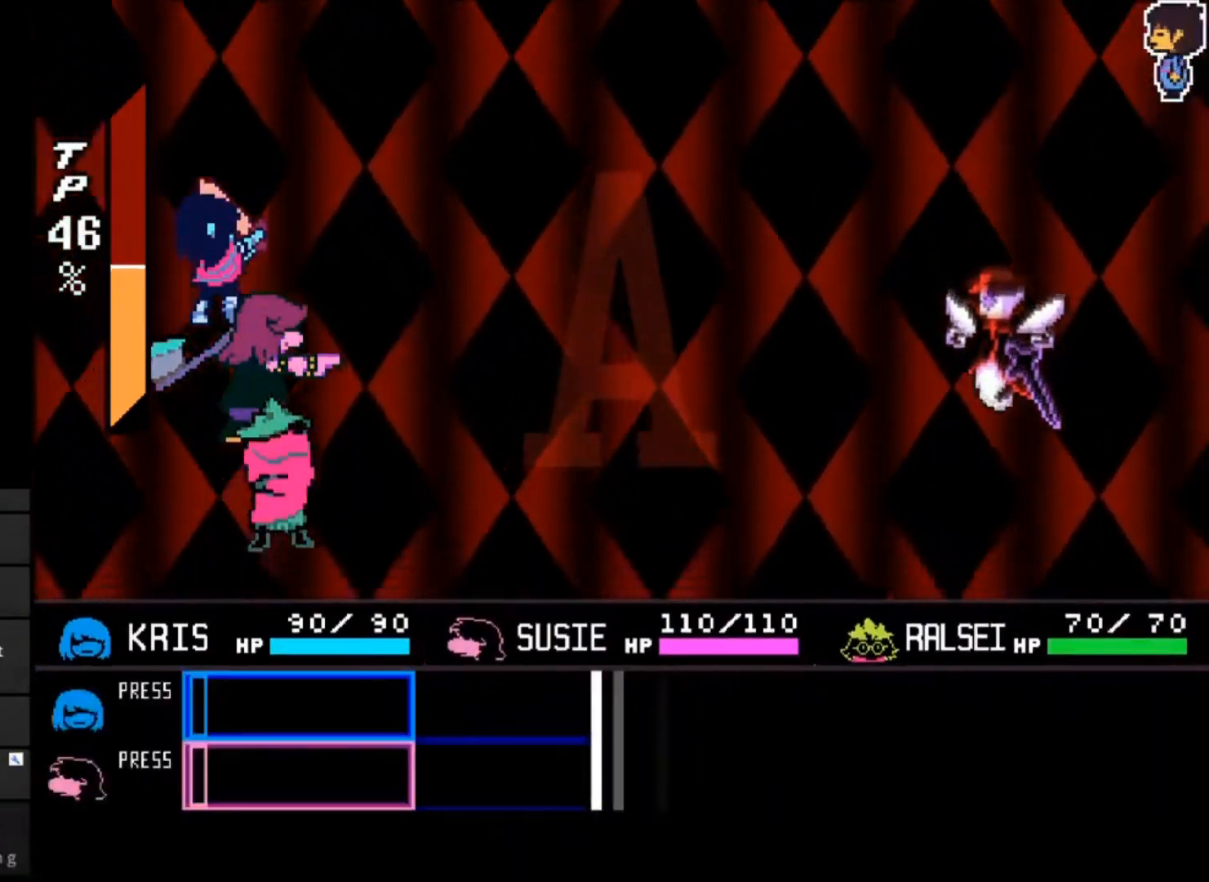
{"keys": [], "events": []}
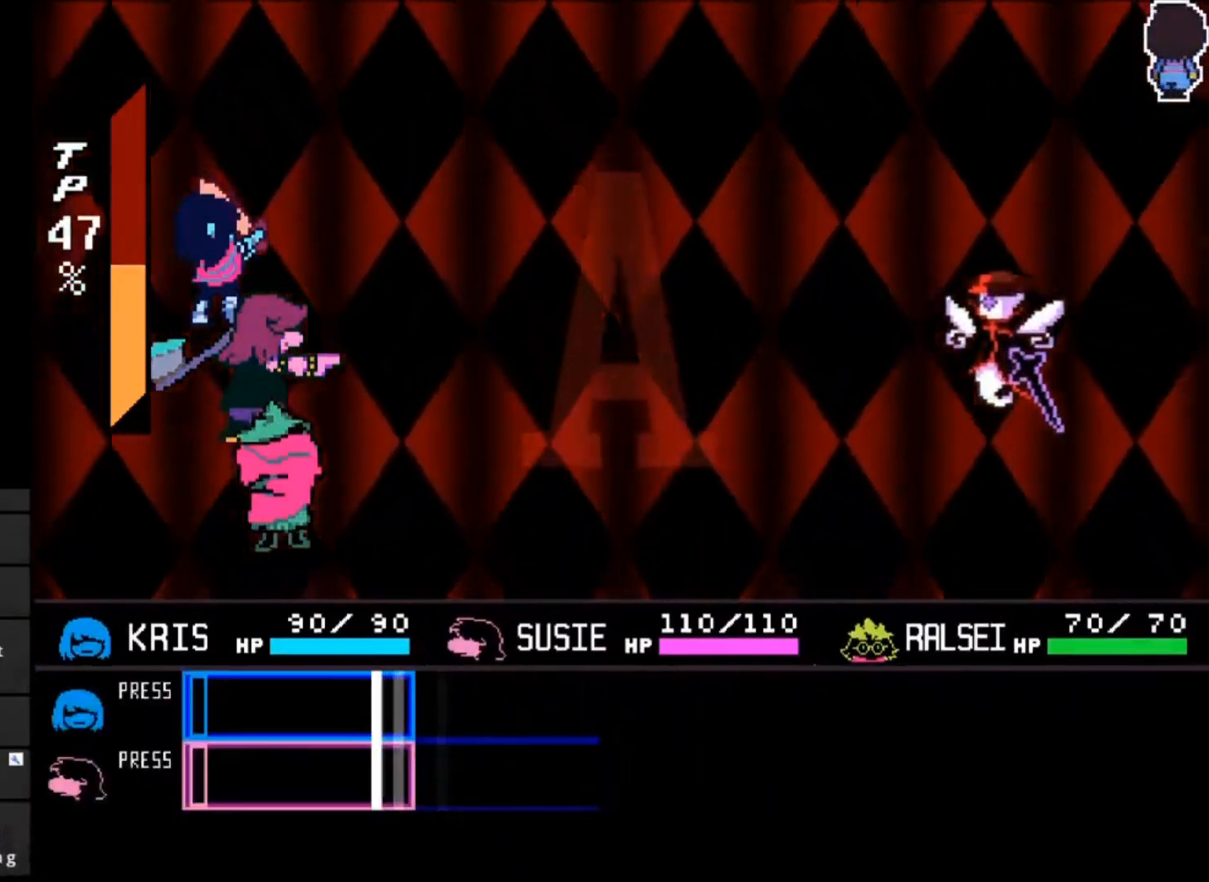
{"keys": ["z"], "events": [[433, "z", "down"]]}
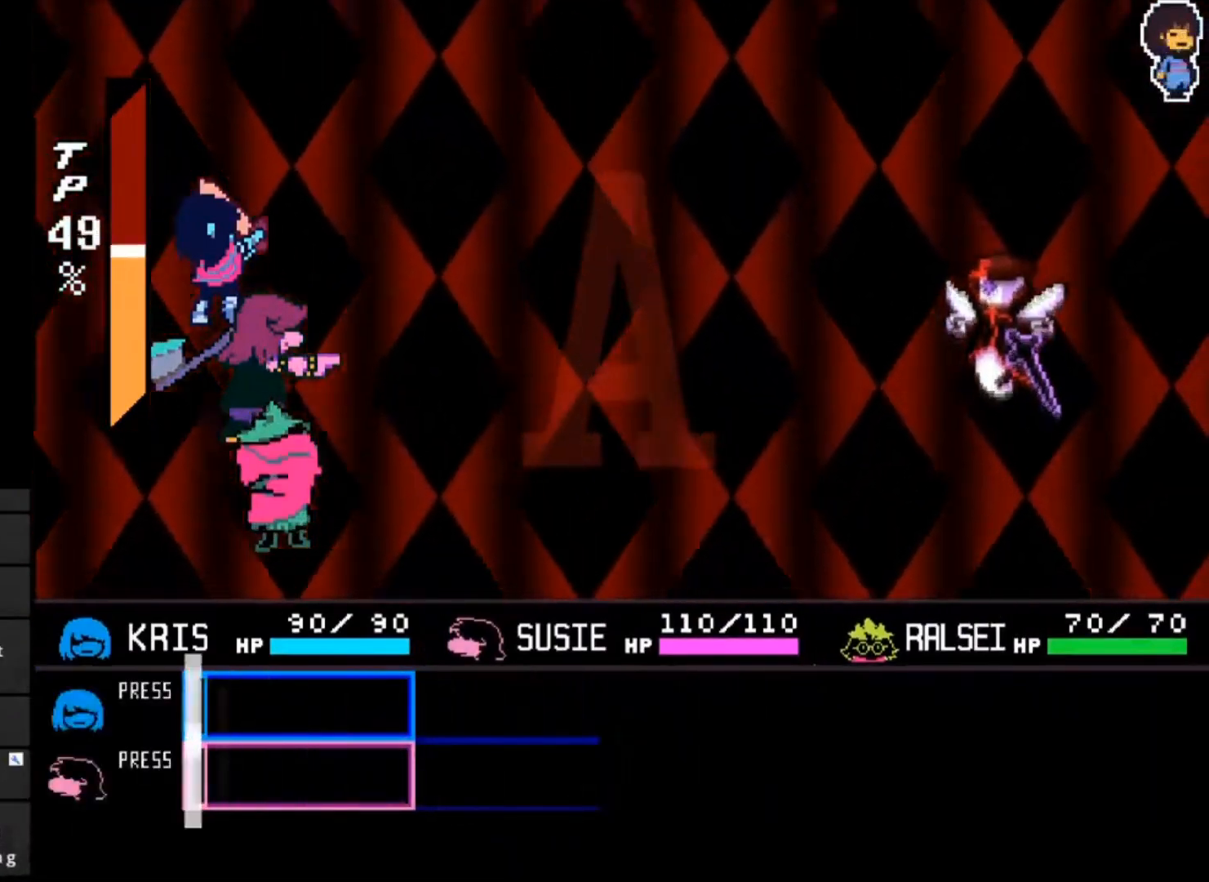
{"keys": [], "events": [[33, "z", "up"]]}
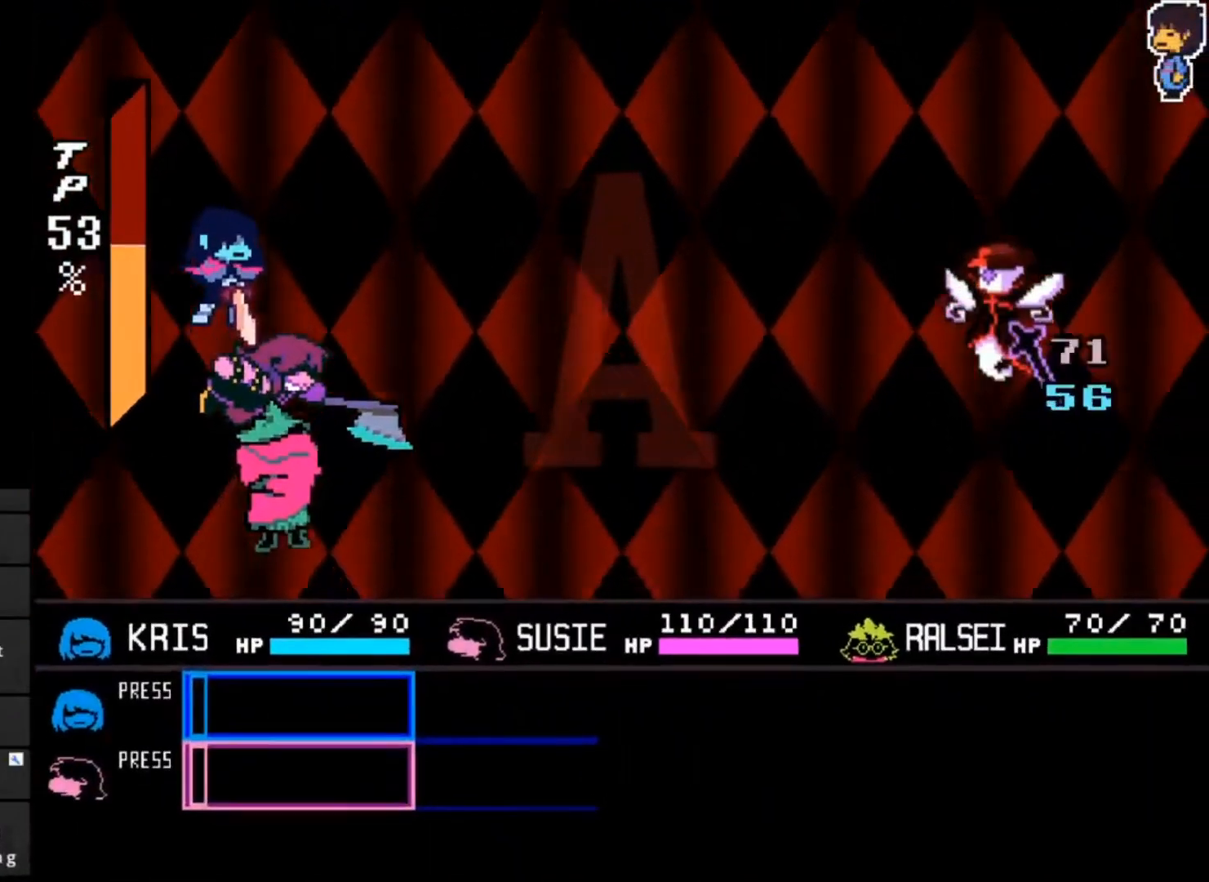
{"keys": [], "events": []}
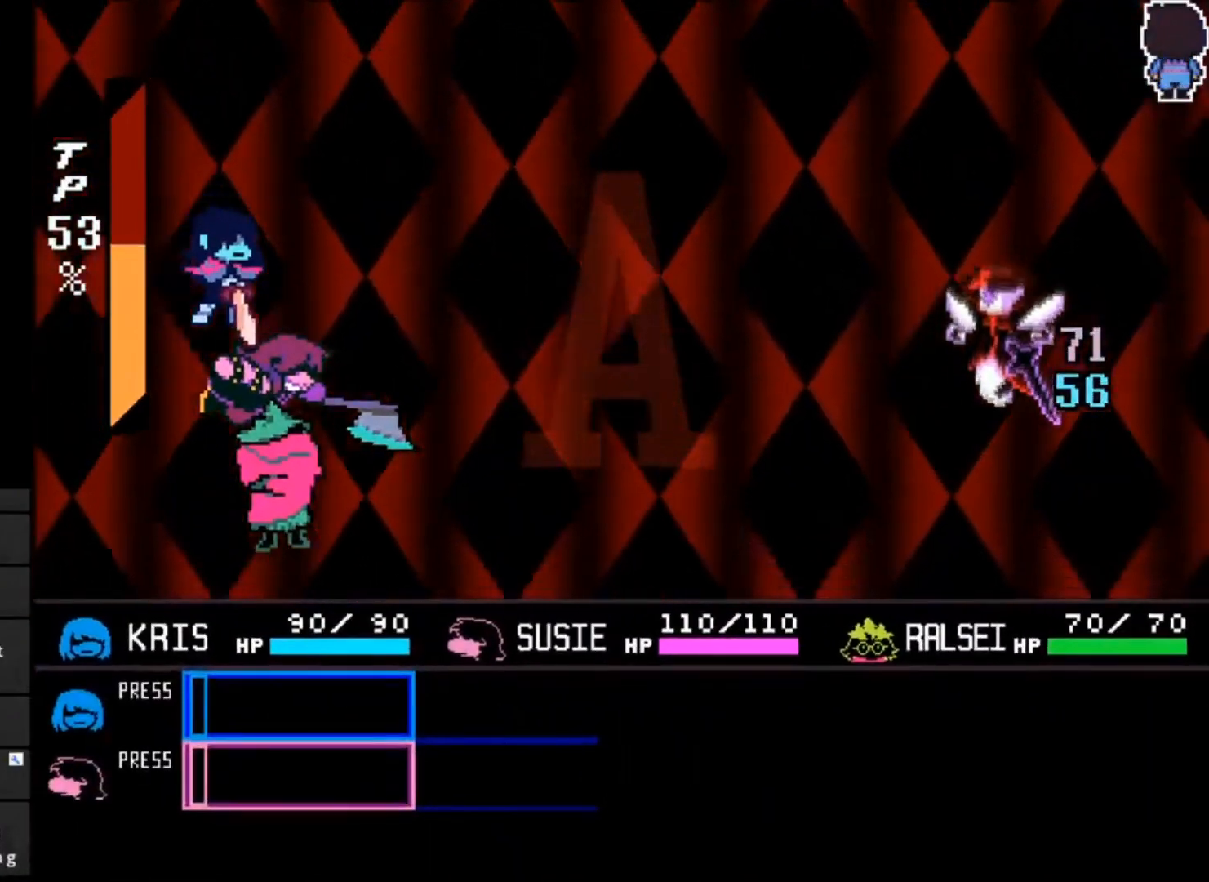
{"keys": [], "events": []}
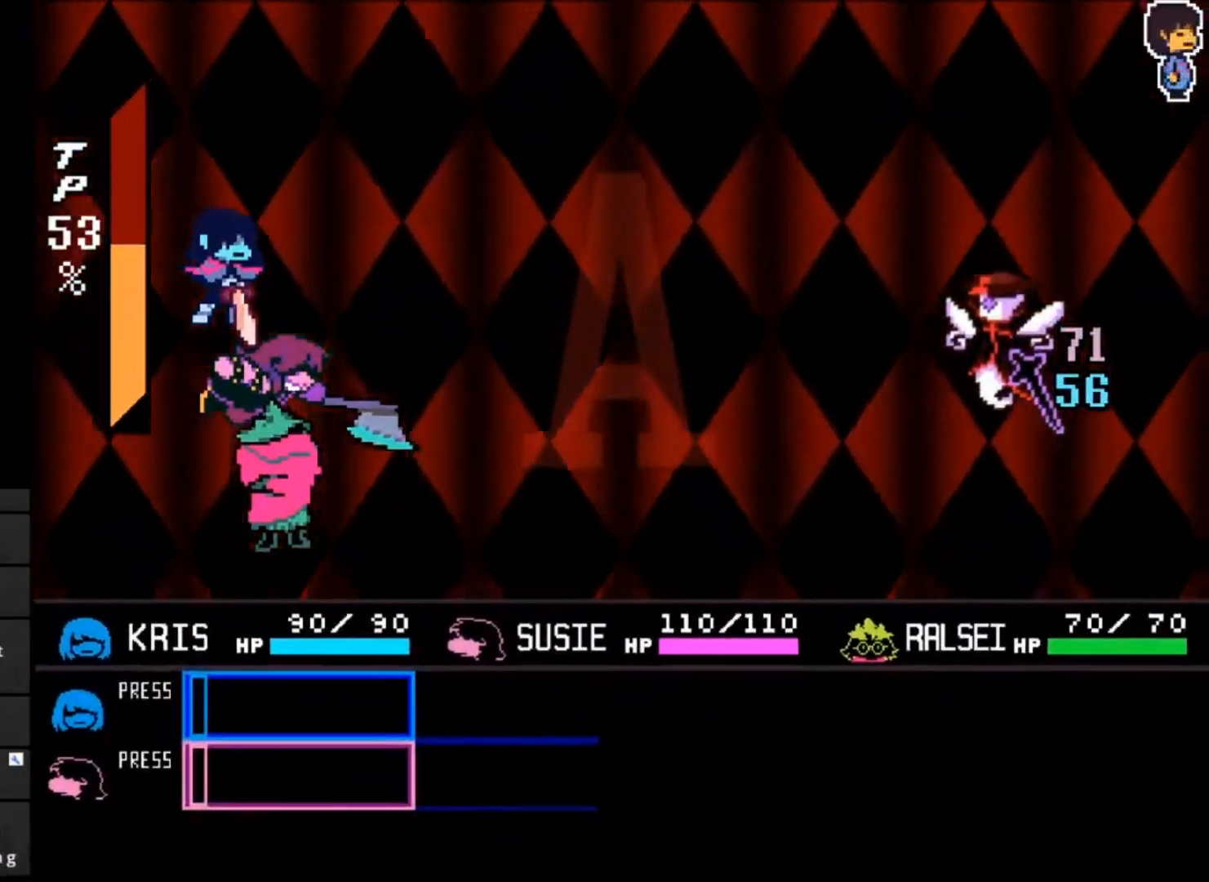
{"keys": [], "events": []}
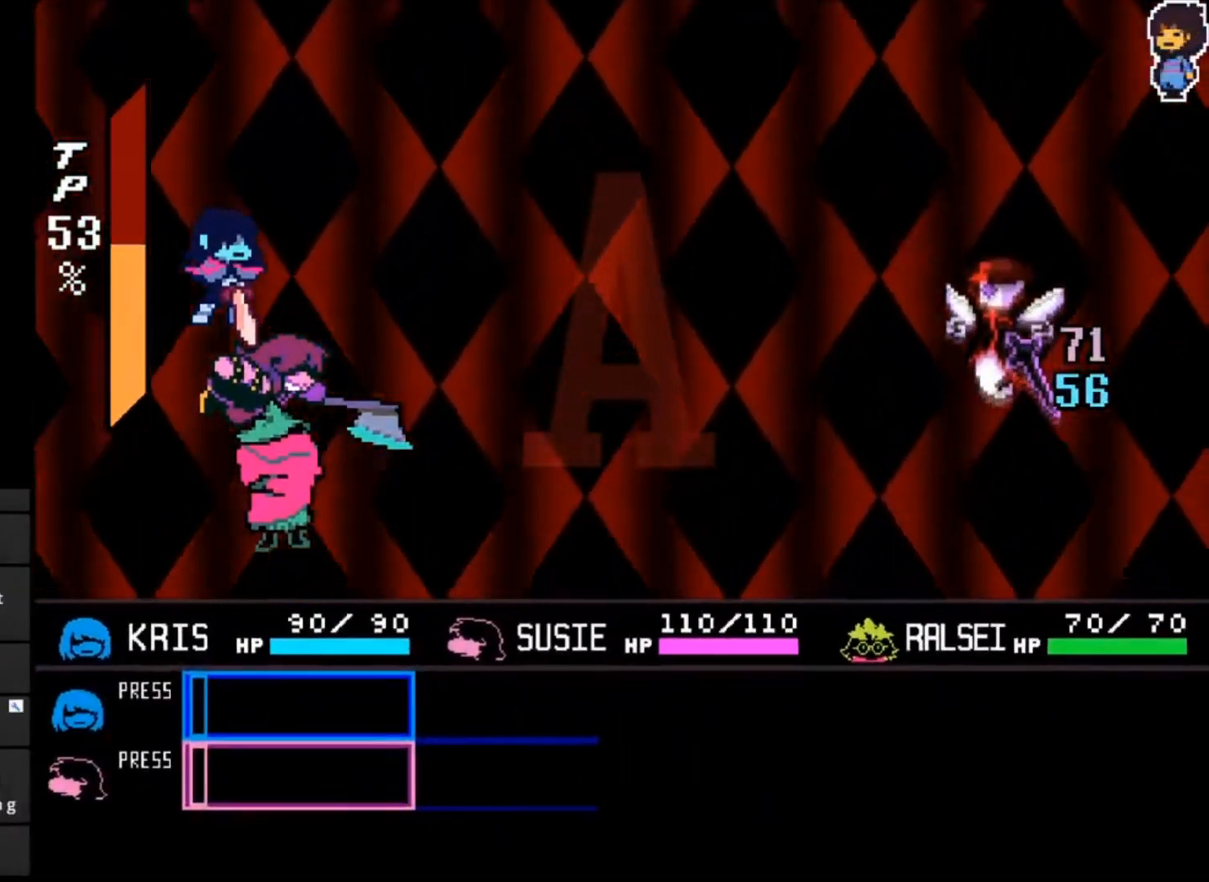
{"keys": [], "events": []}
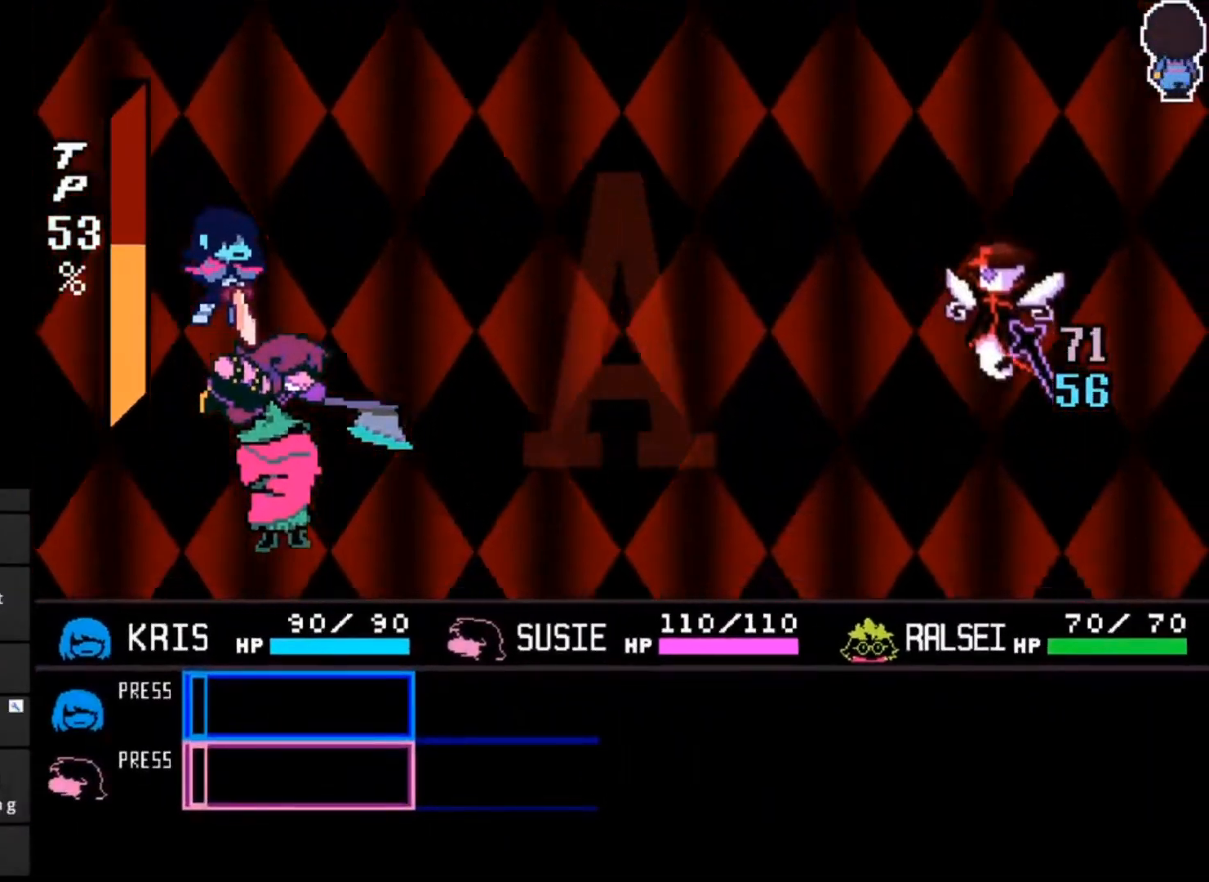
{"keys": [], "events": [[33, "x", "down"], [167, "x", "up"], [367, "x", "down"], [400, "z", "down"], [467, "x", "up"], [500, "z", "up"]]}
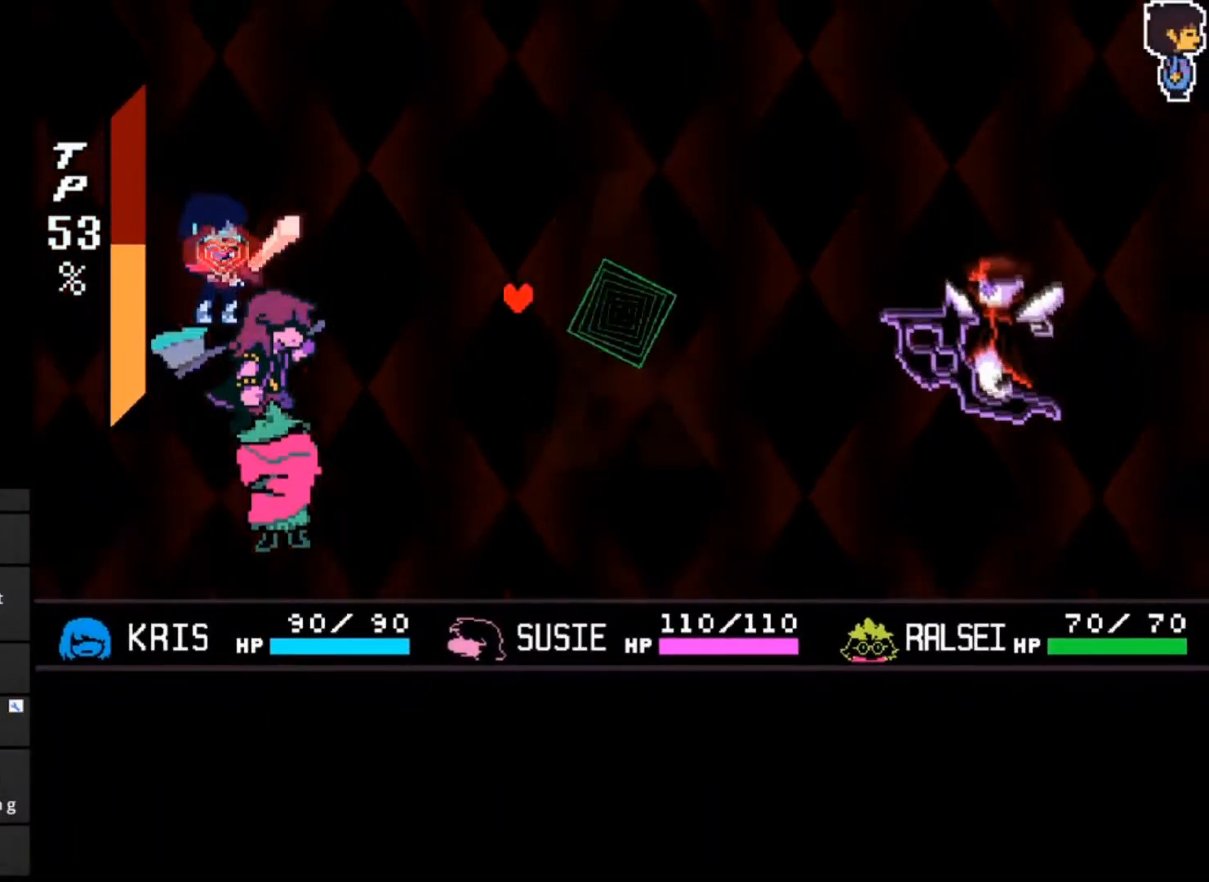
{"keys": [], "events": []}
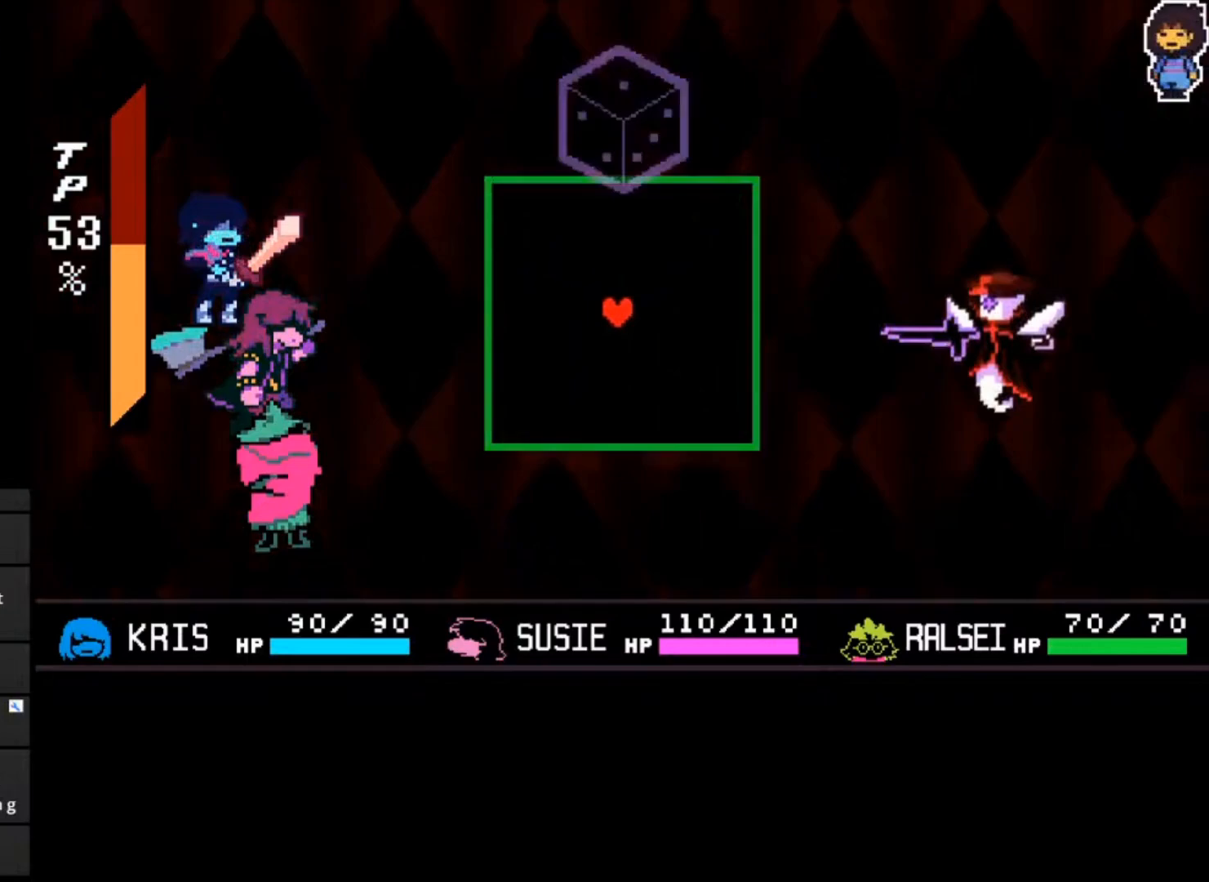
{"keys": [], "events": []}
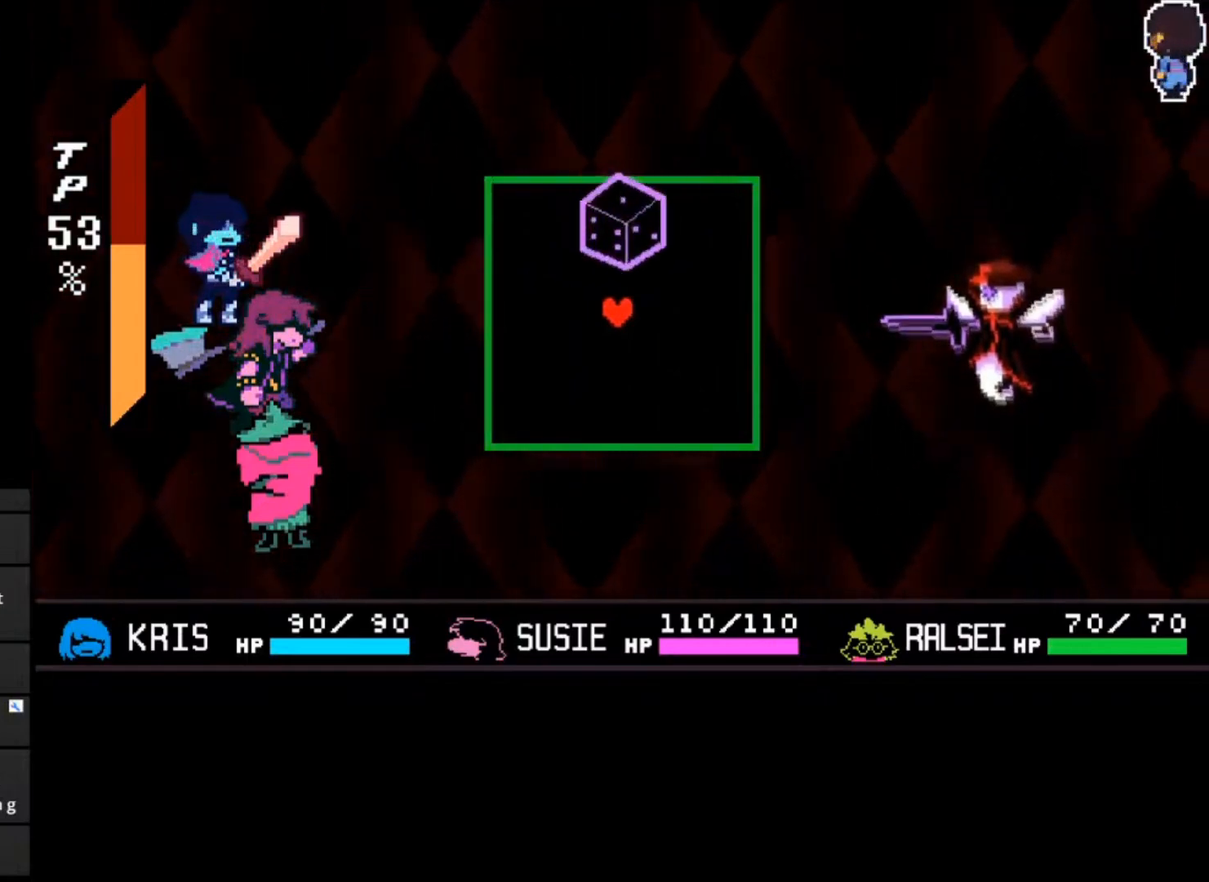
{"keys": [], "events": [[67, "left", "down"], [467, "left", "up"]]}
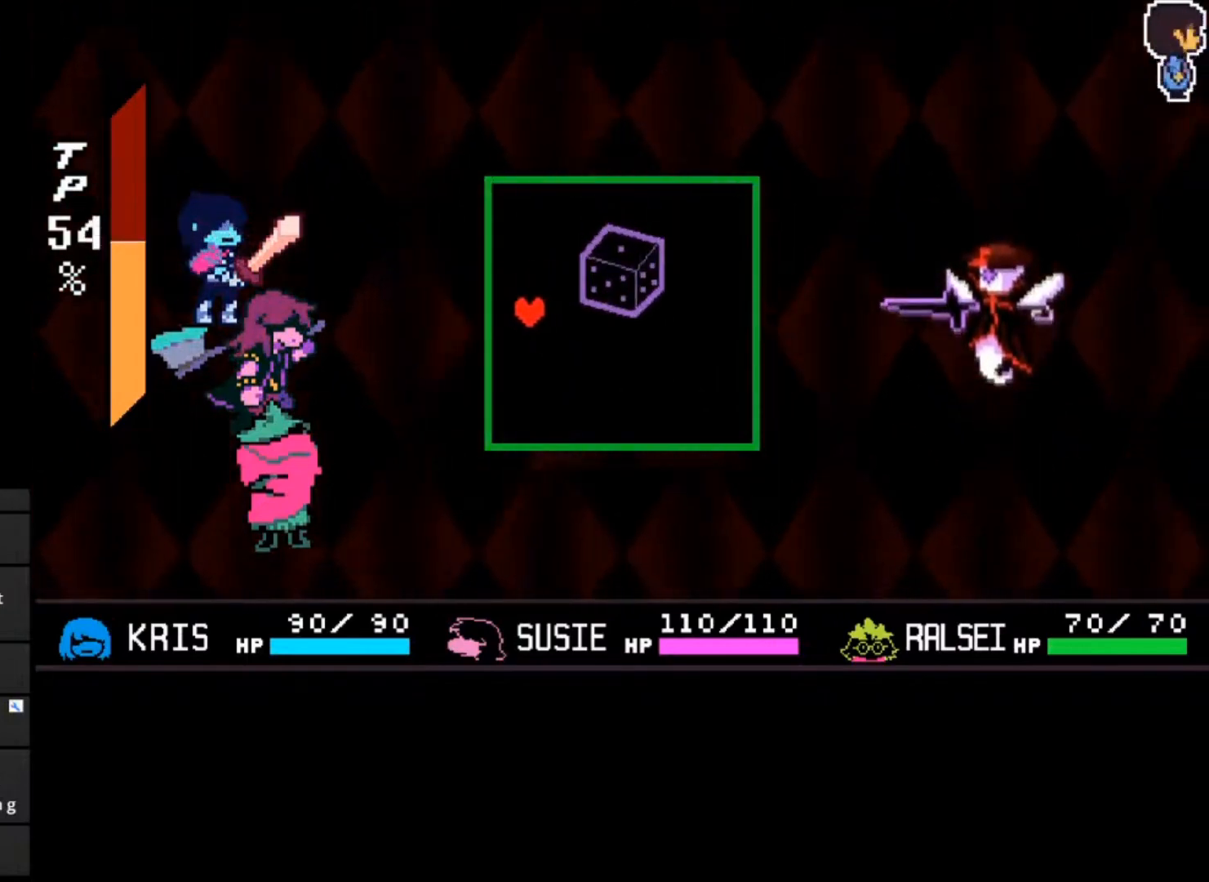
{"keys": [], "events": []}
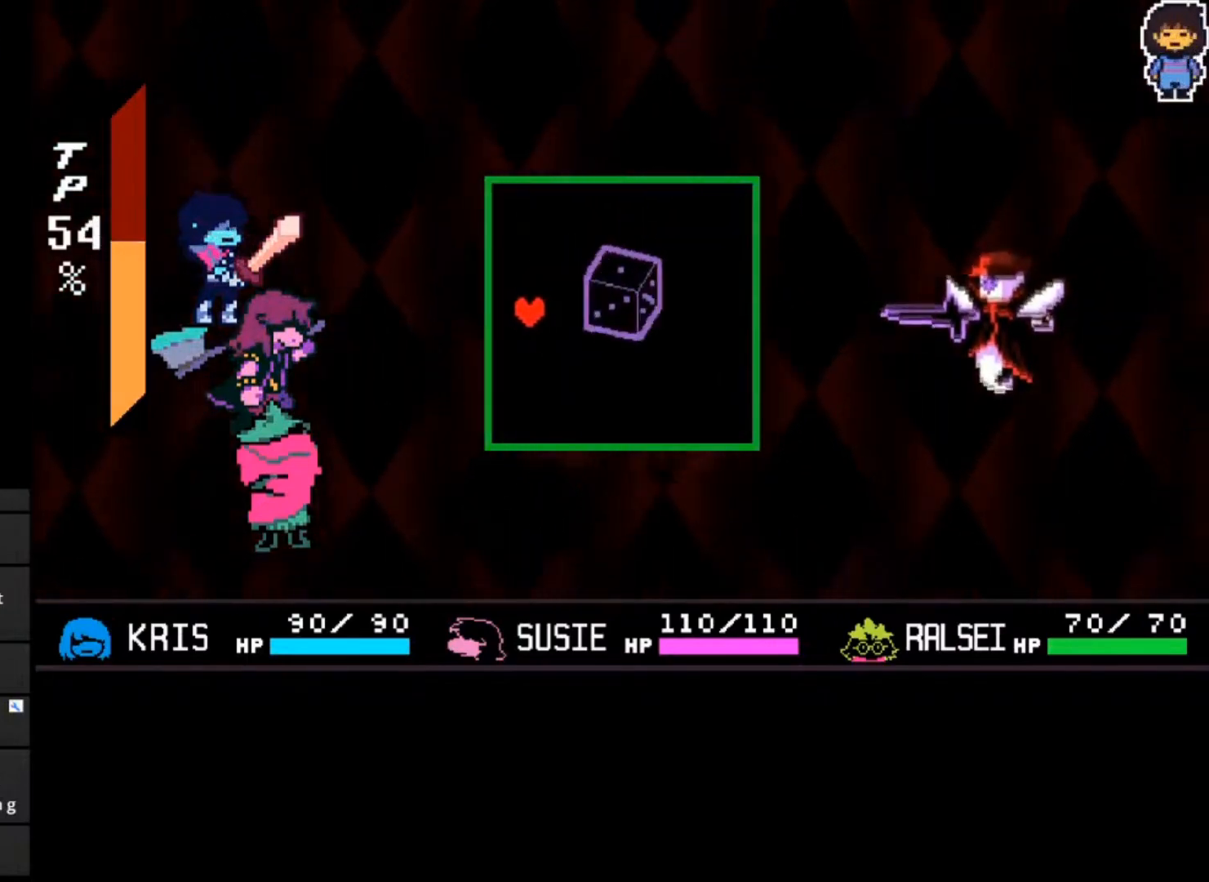
{"keys": [], "events": []}
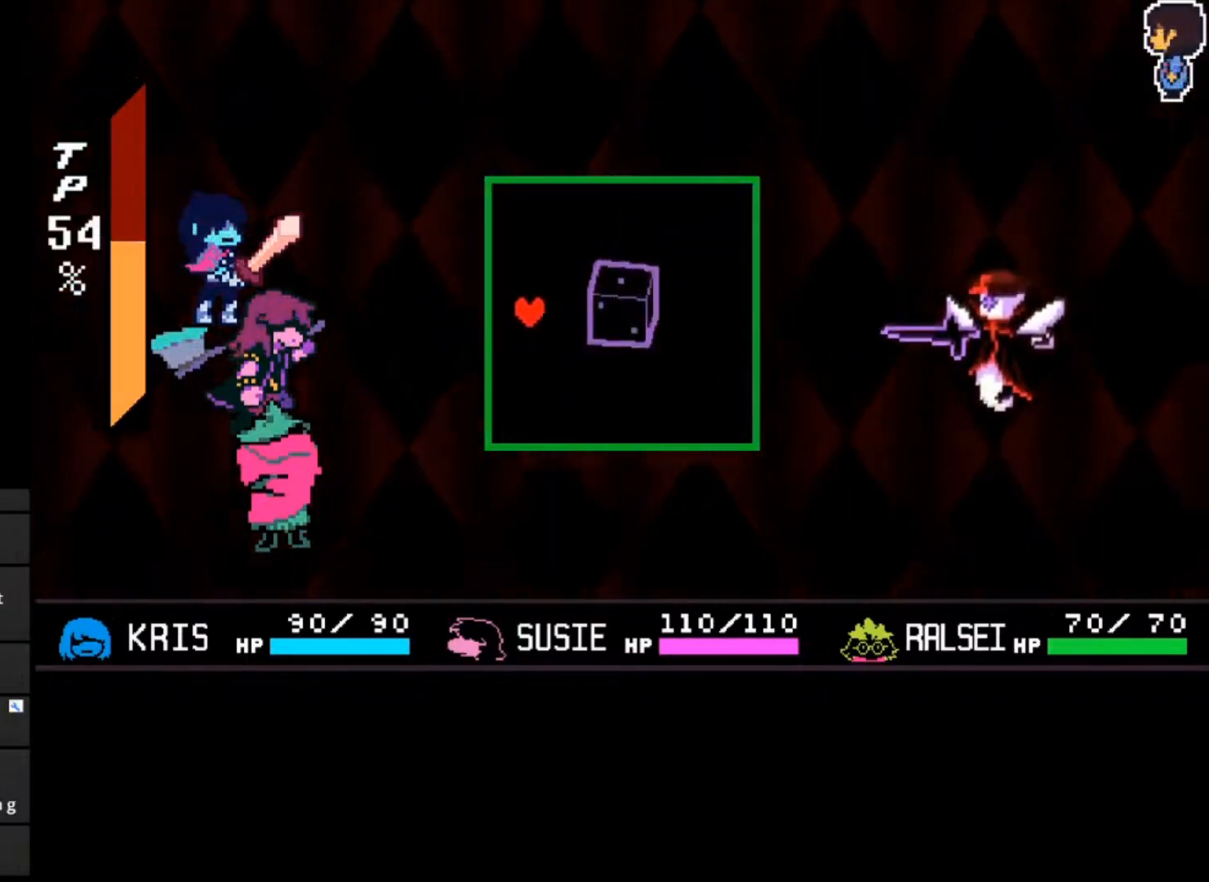
{"keys": [], "events": []}
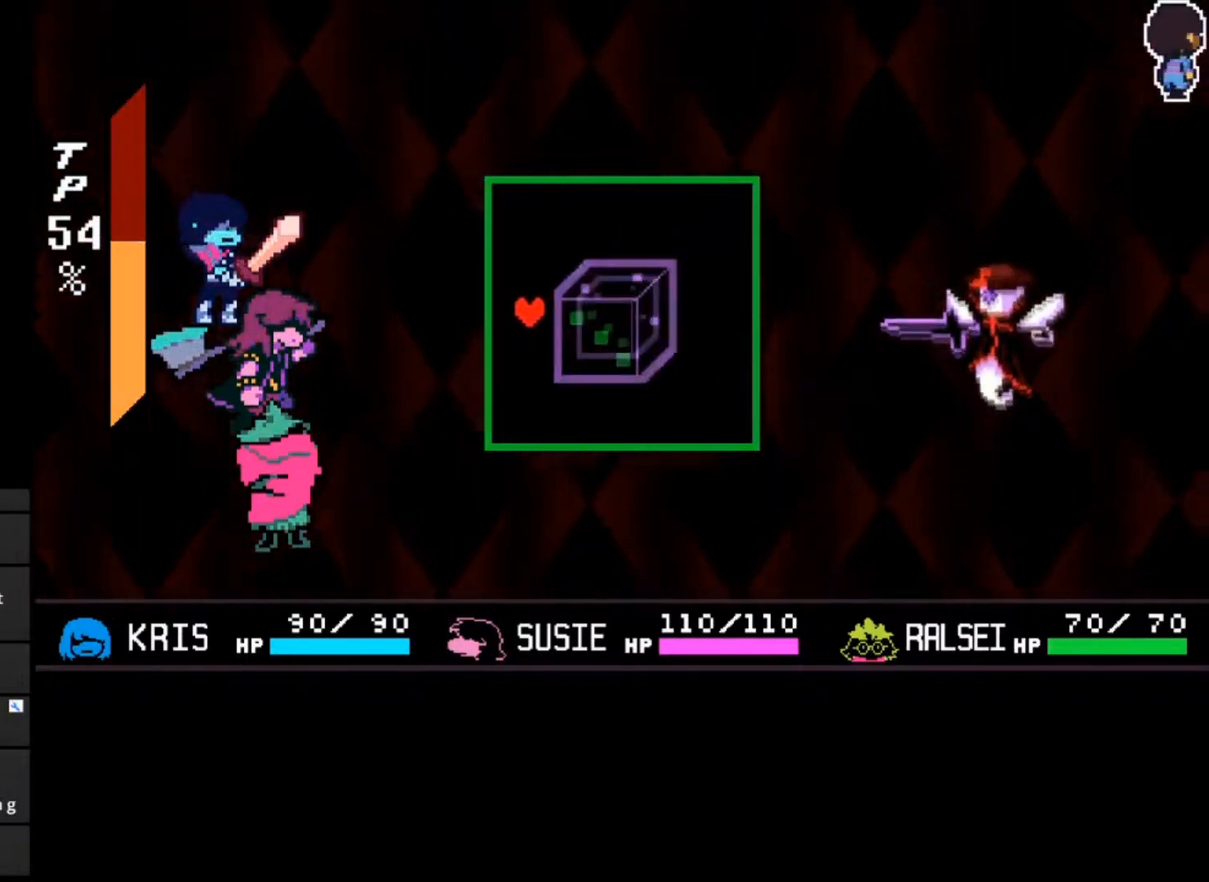
{"keys": [], "events": []}
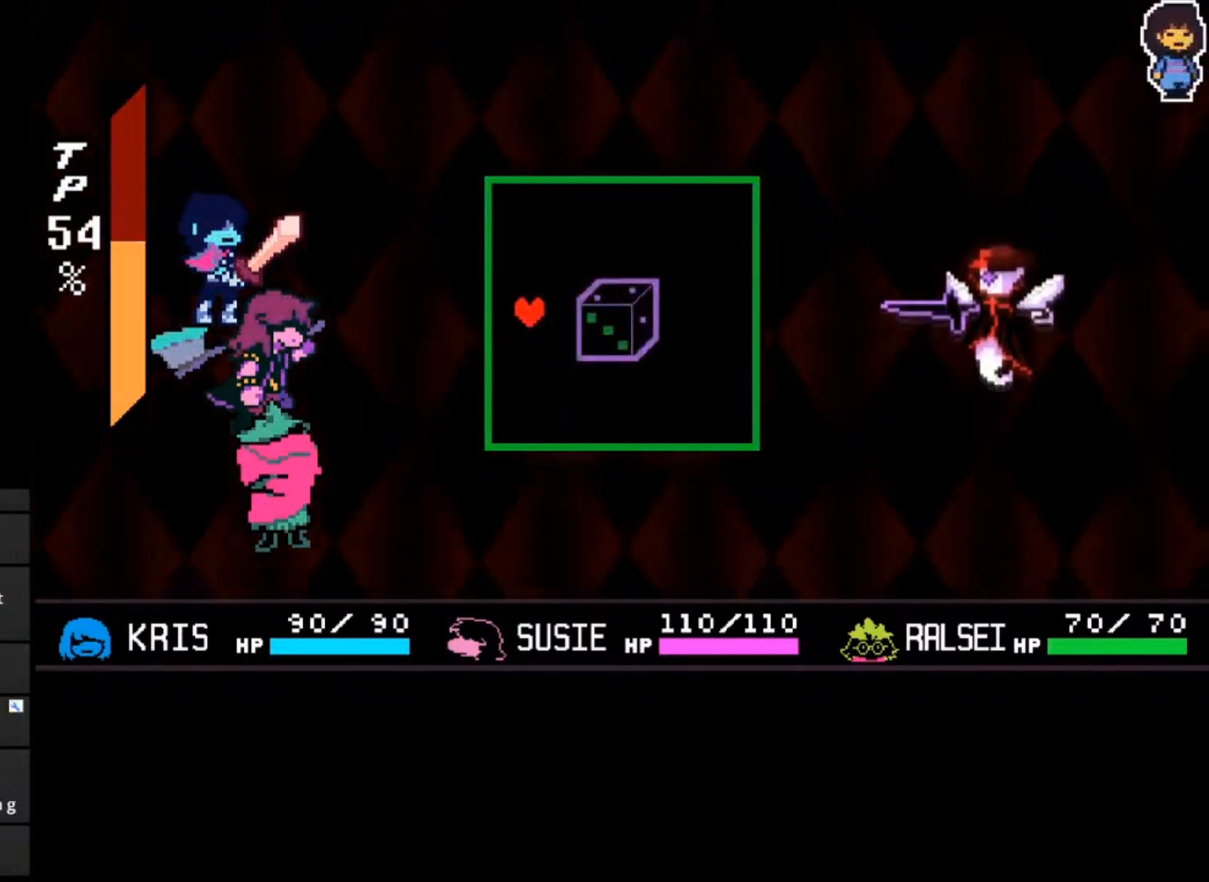
{"keys": [], "events": []}
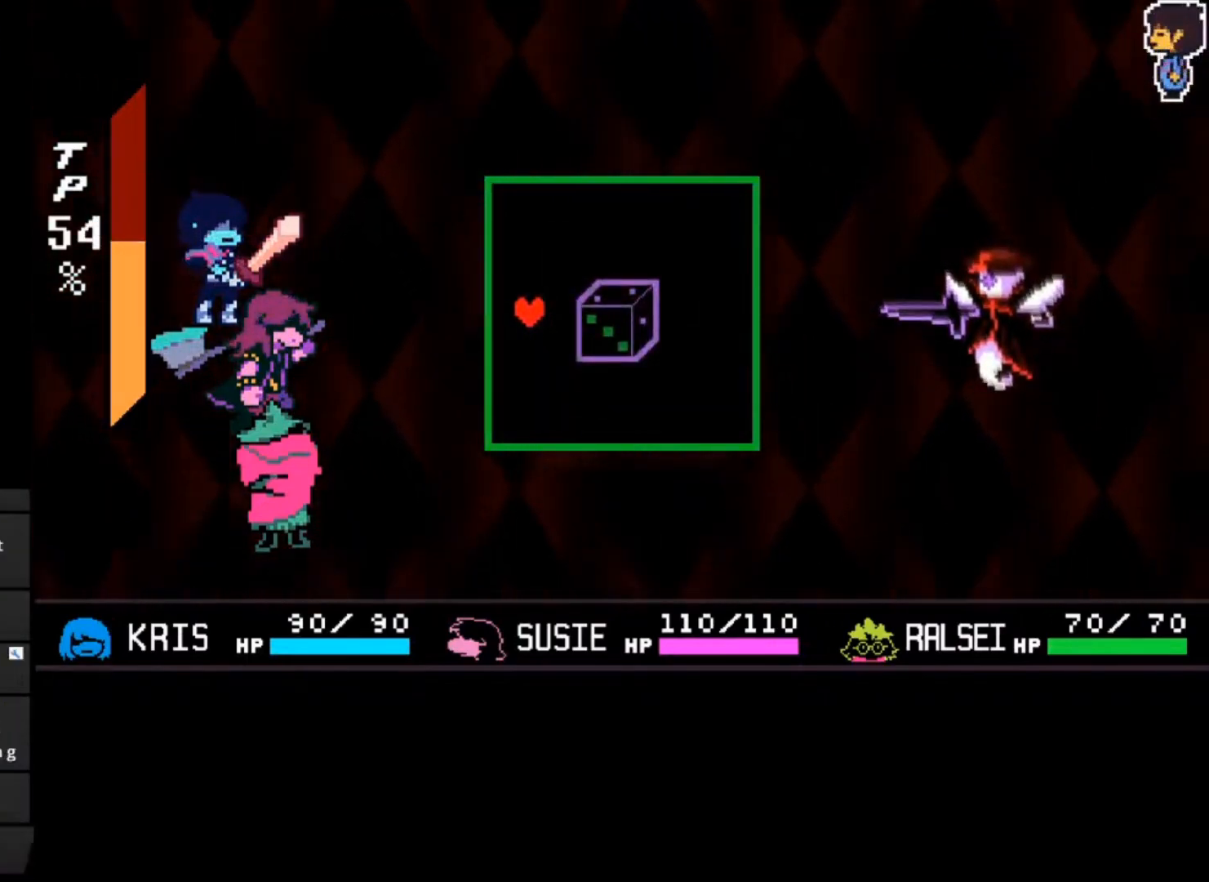
{"keys": [], "events": []}
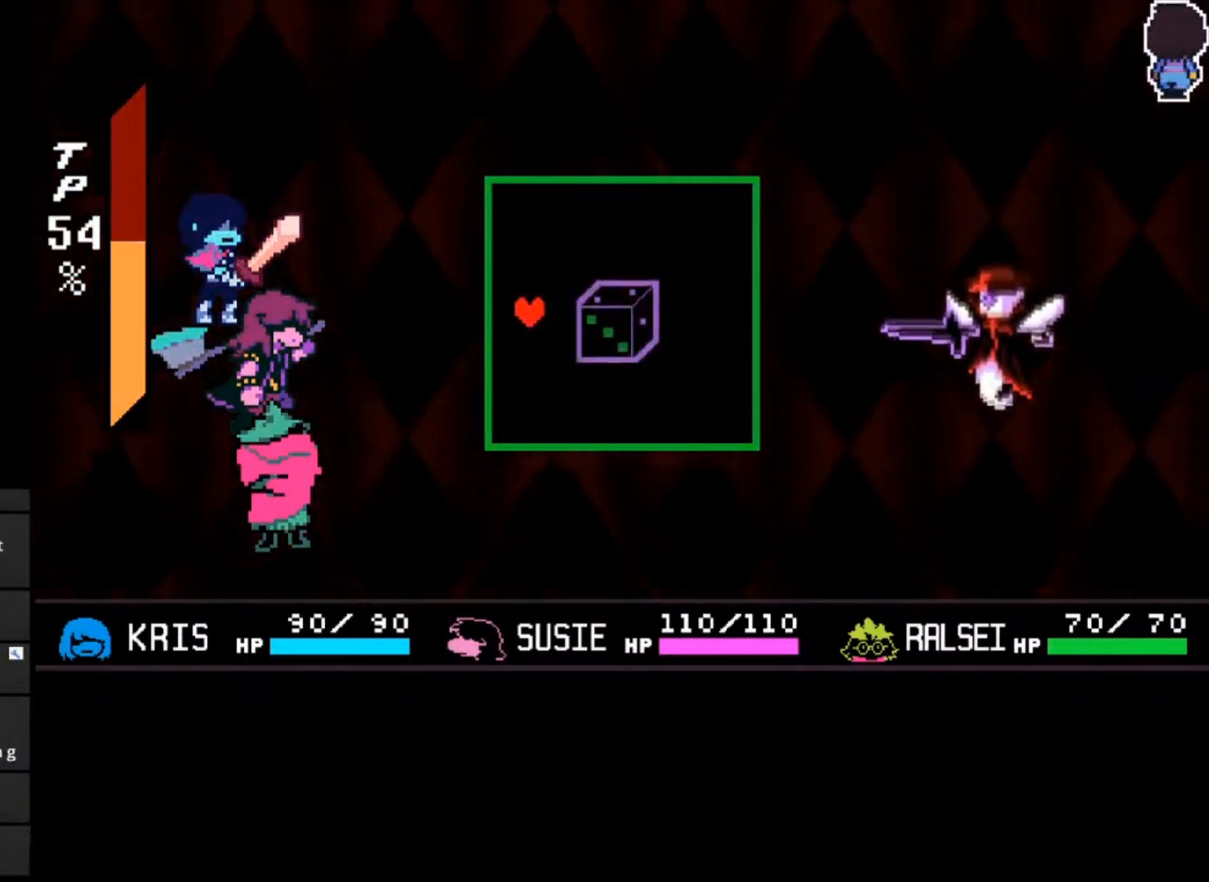
{"keys": [], "events": []}
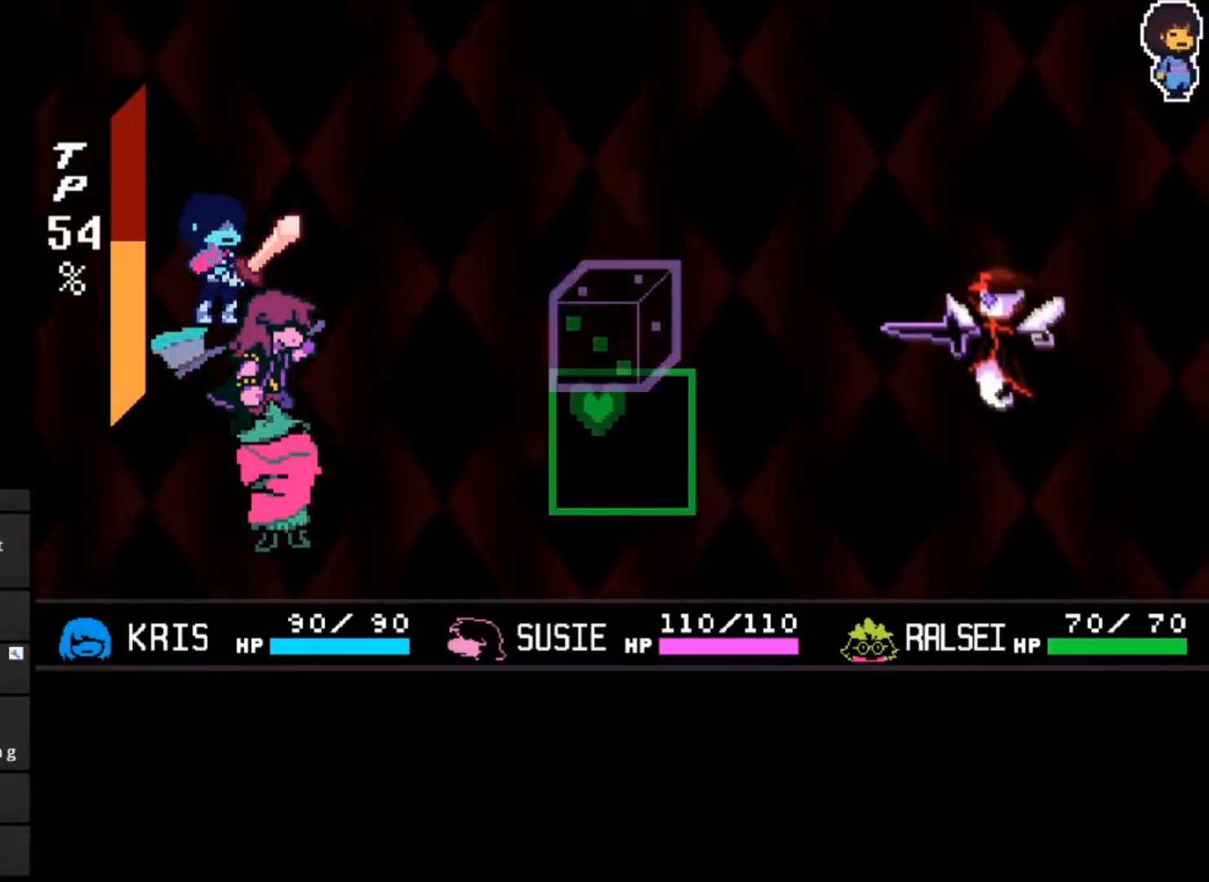
{"keys": [], "events": []}
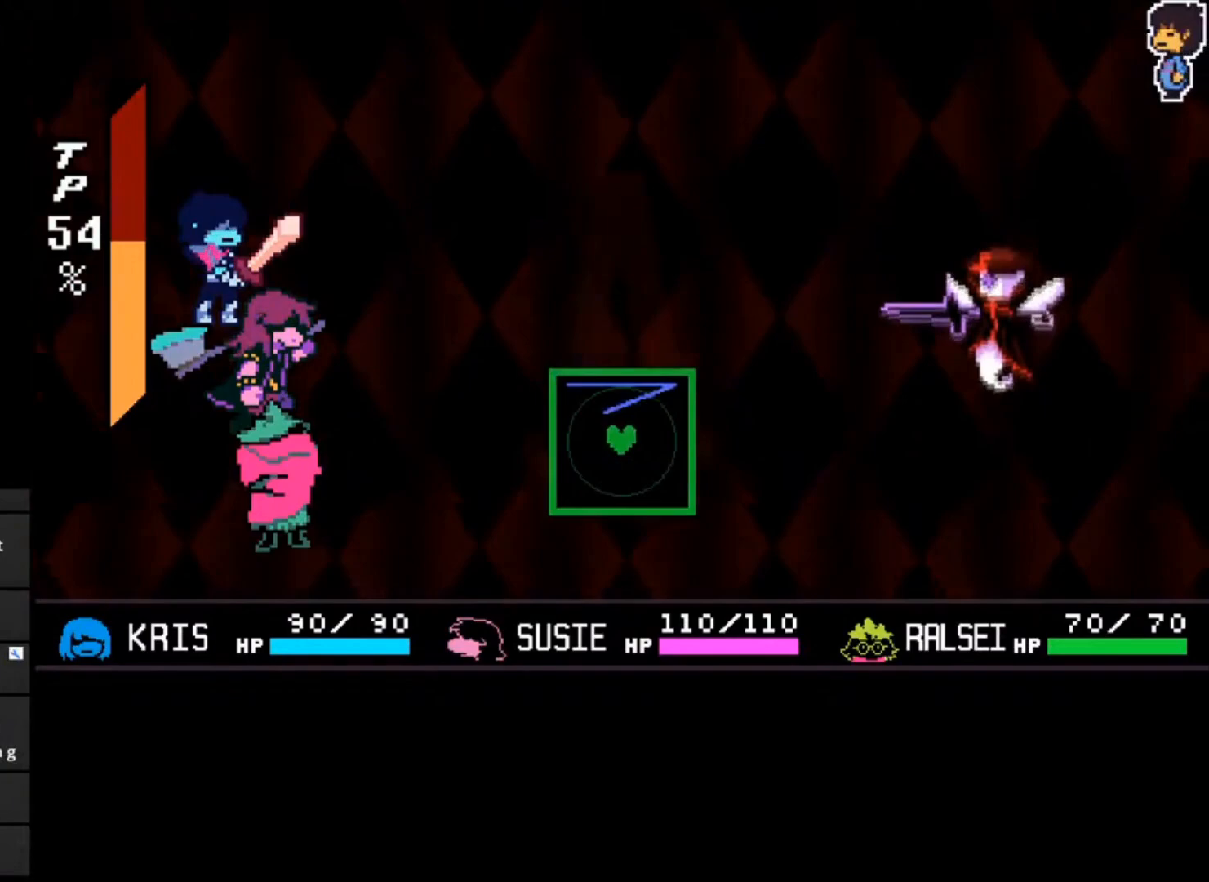
{"keys": [], "events": []}
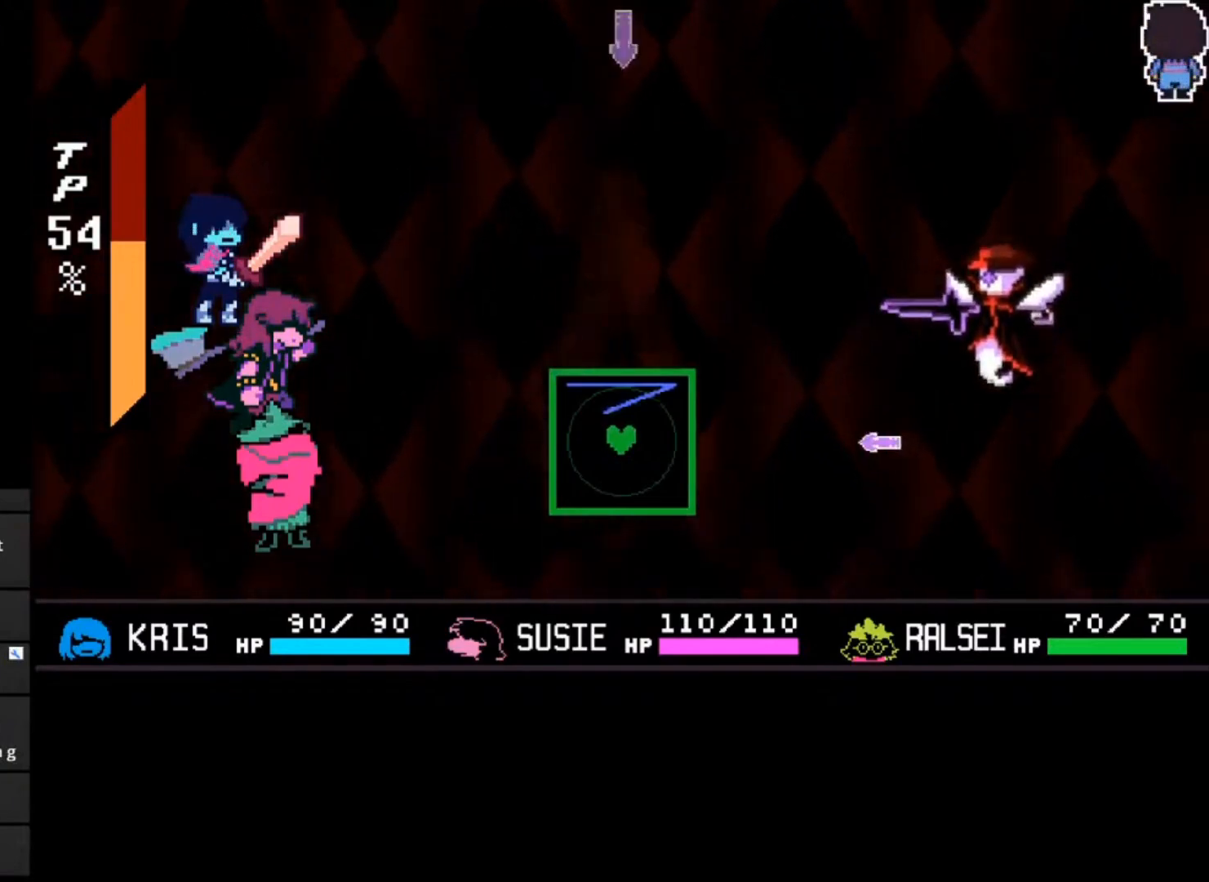
{"keys": [], "events": [[100, "right", "down"], [200, "right", "up"]]}
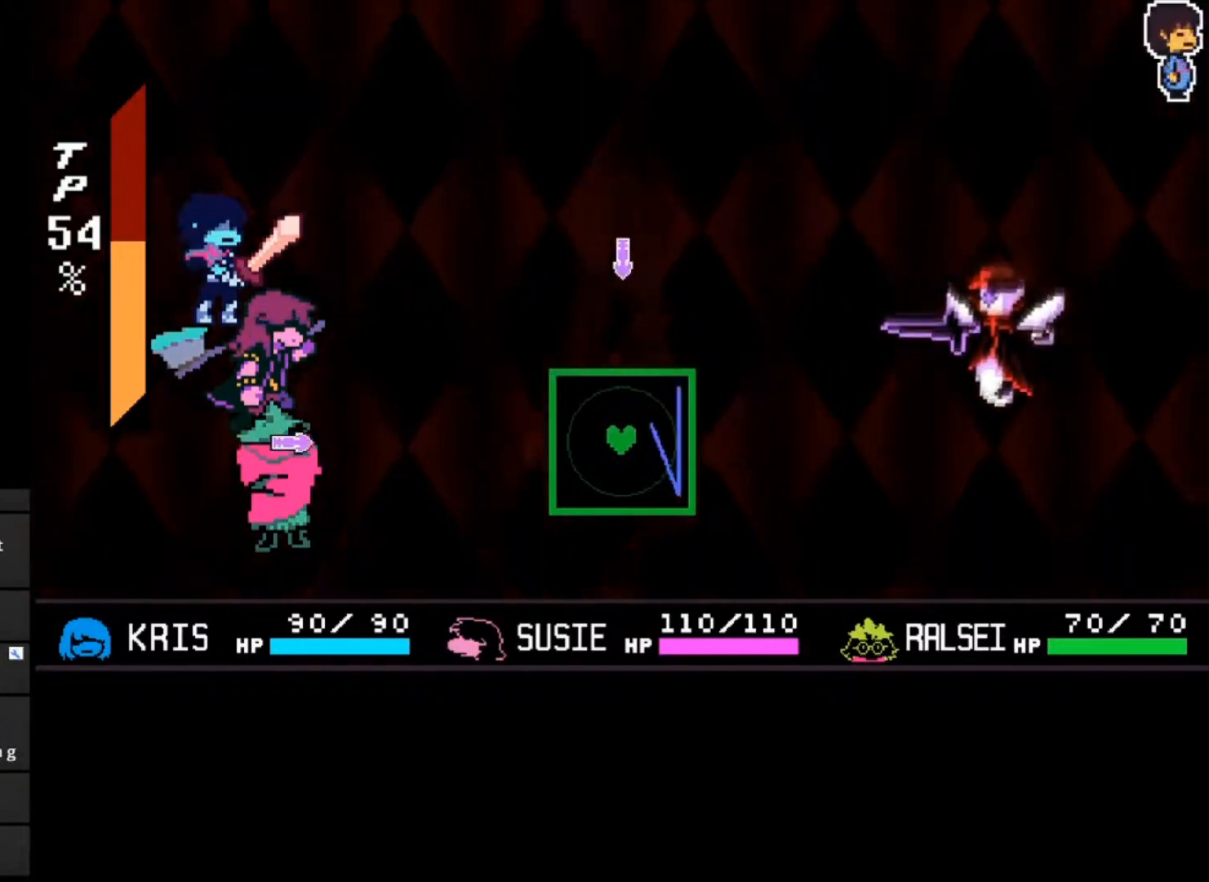
{"keys": ["left"], "events": [[100, "up", "down"], [267, "up", "up"], [467, "left", "down"]]}
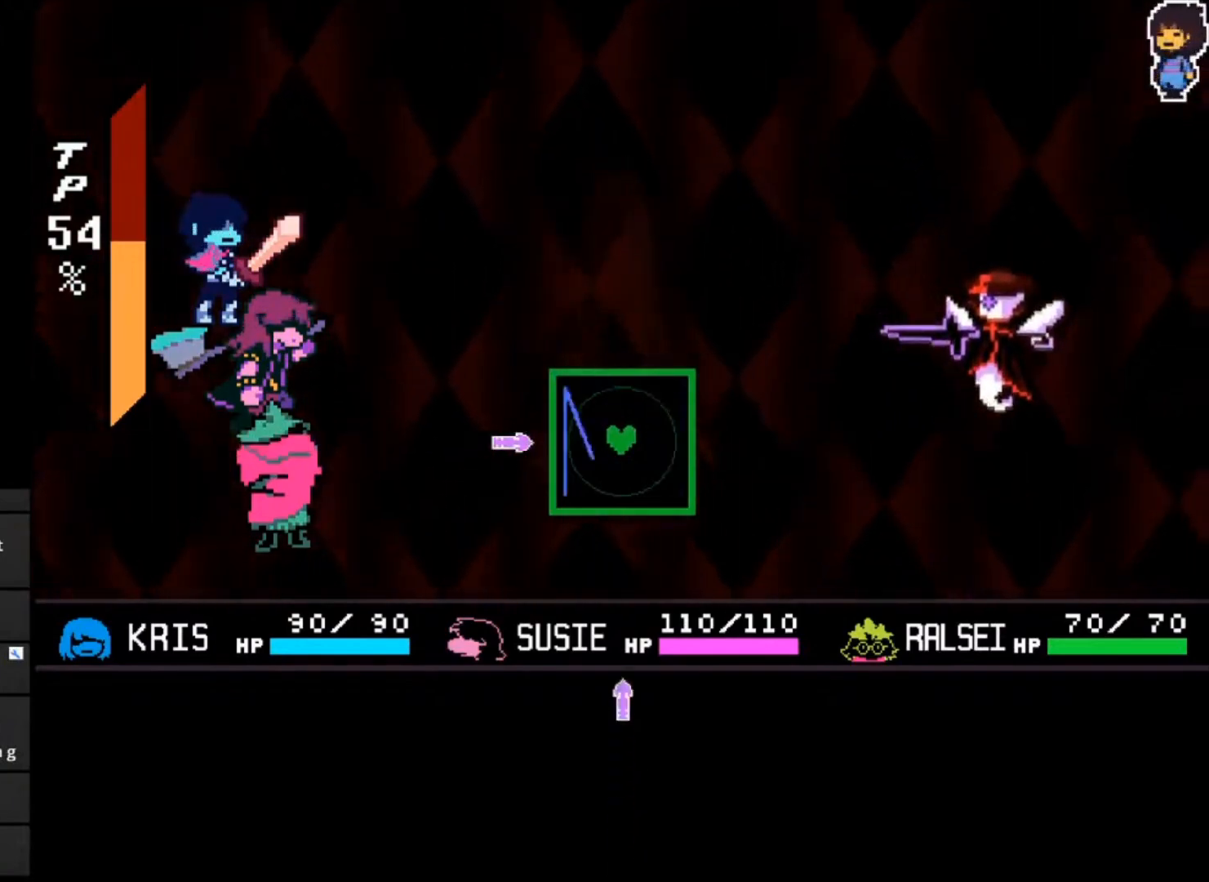
{"keys": [], "events": [[133, "left", "up"], [333, "down", "down"], [467, "down", "up"]]}